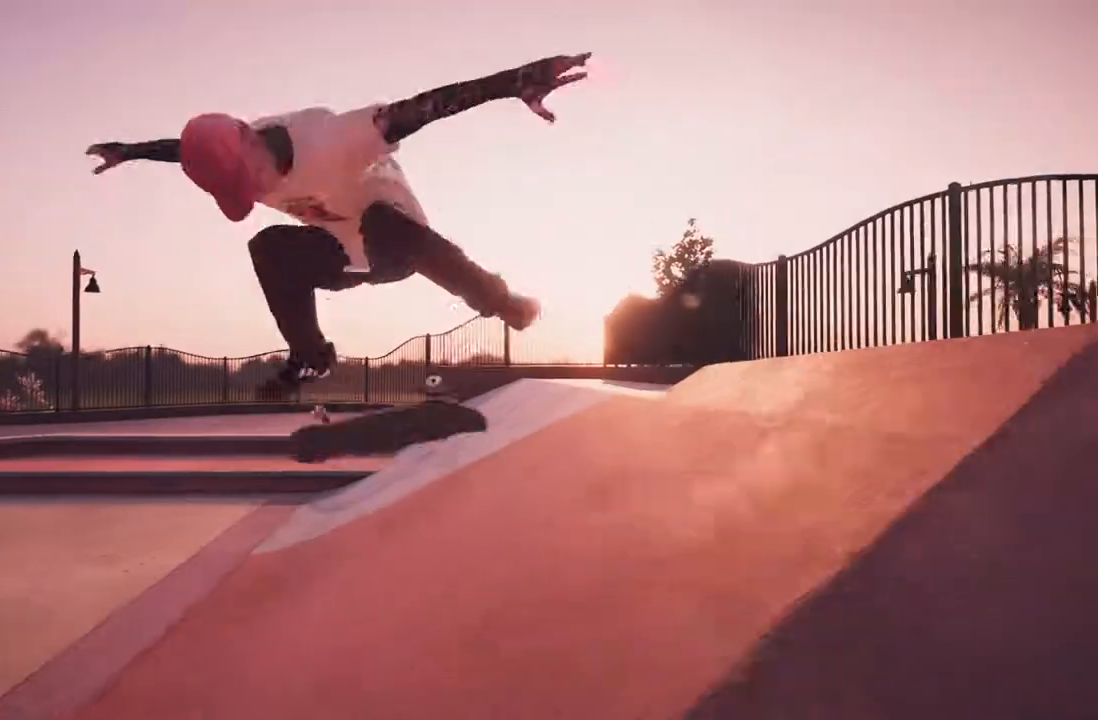
Gameplay with a controller (Xbox layout); each line is a JSON object with the inputs held at the frame after it (dt_ms = milliseconds from this image to that frame). "events" lists button and stick changes between this image and that frame as [ms after this image, input, new state], when the widget could be followed in between. Not read: L2.
{"dt_ms": 500, "buttons": [], "left_stick": "center", "right_stick": "center", "events": [[17, "R3", "down"], [17, "right_stick", "up-left"], [50, "L3", "down"], [100, "left_stick", "right"], [150, "right_stick", "left"], [167, "L3", "up"], [200, "R3", "up"], [283, "left_stick", "center"], [300, "right_stick", "center"], [350, "R2", "up"]]}
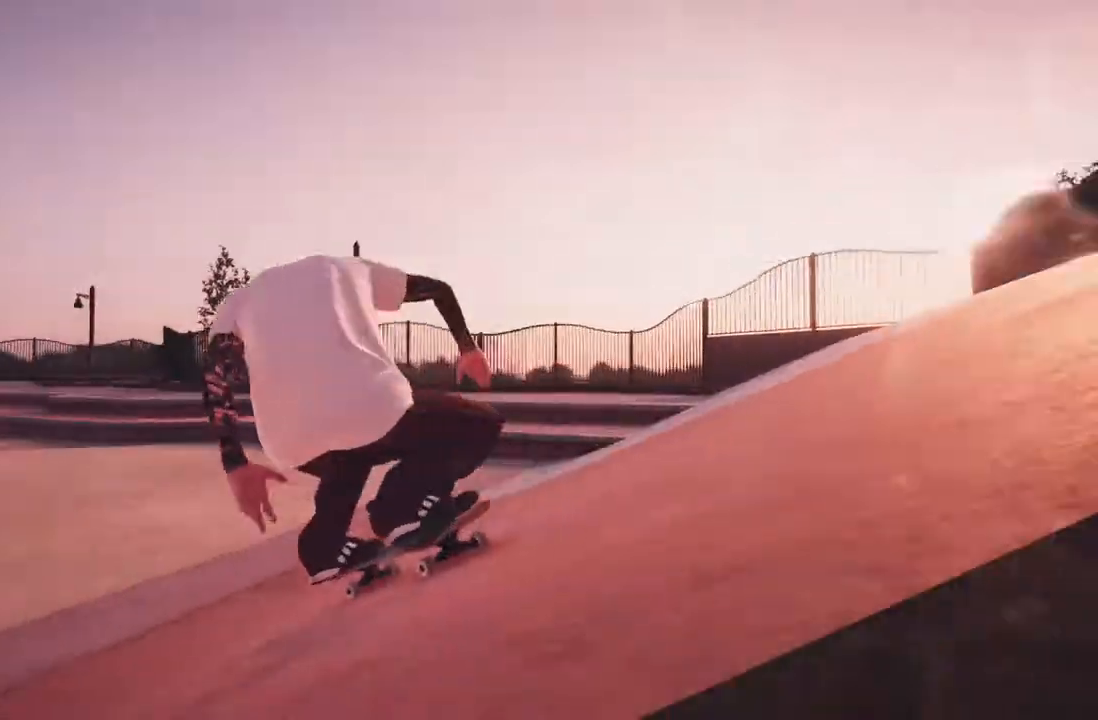
{"dt_ms": 500, "buttons": [], "left_stick": "center", "right_stick": "center", "events": []}
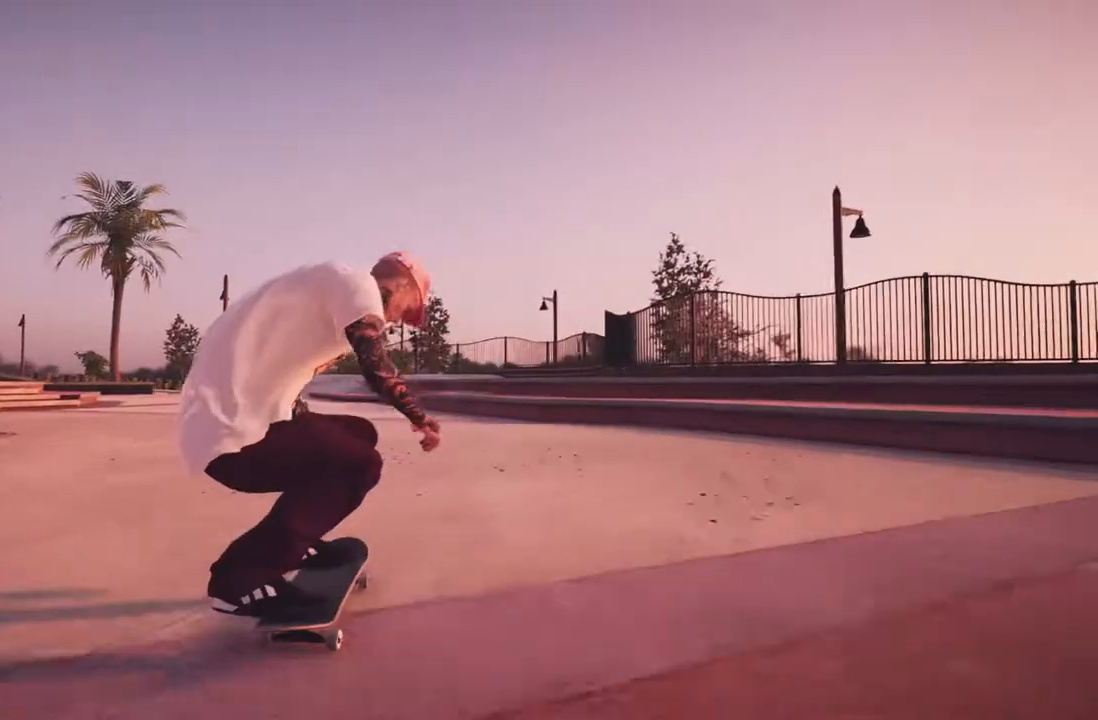
{"dt_ms": 500, "buttons": [], "left_stick": "center", "right_stick": "center", "events": []}
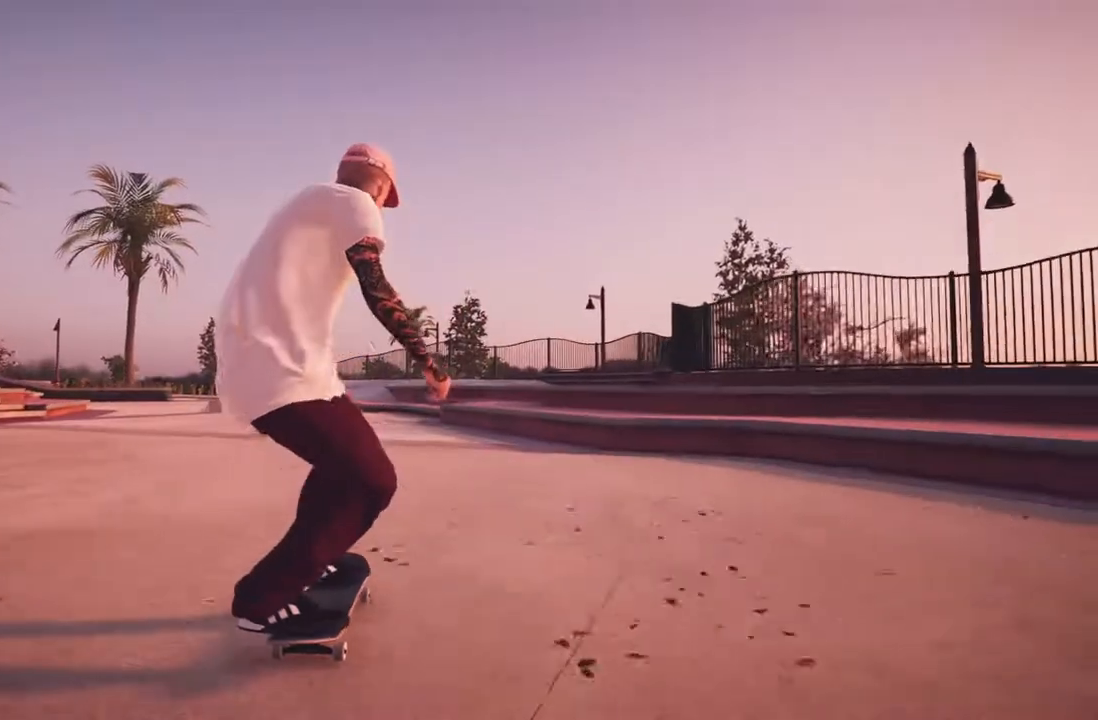
{"dt_ms": 500, "buttons": [], "left_stick": "center", "right_stick": "center", "events": []}
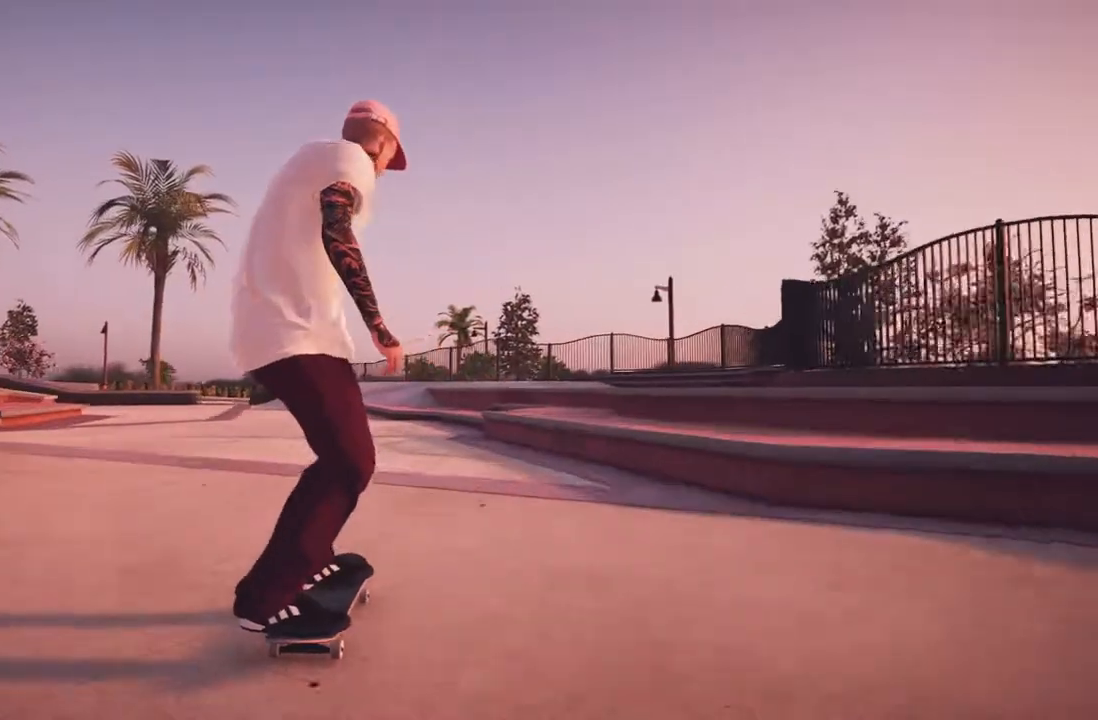
{"dt_ms": 500, "buttons": [], "left_stick": "center", "right_stick": "center", "events": []}
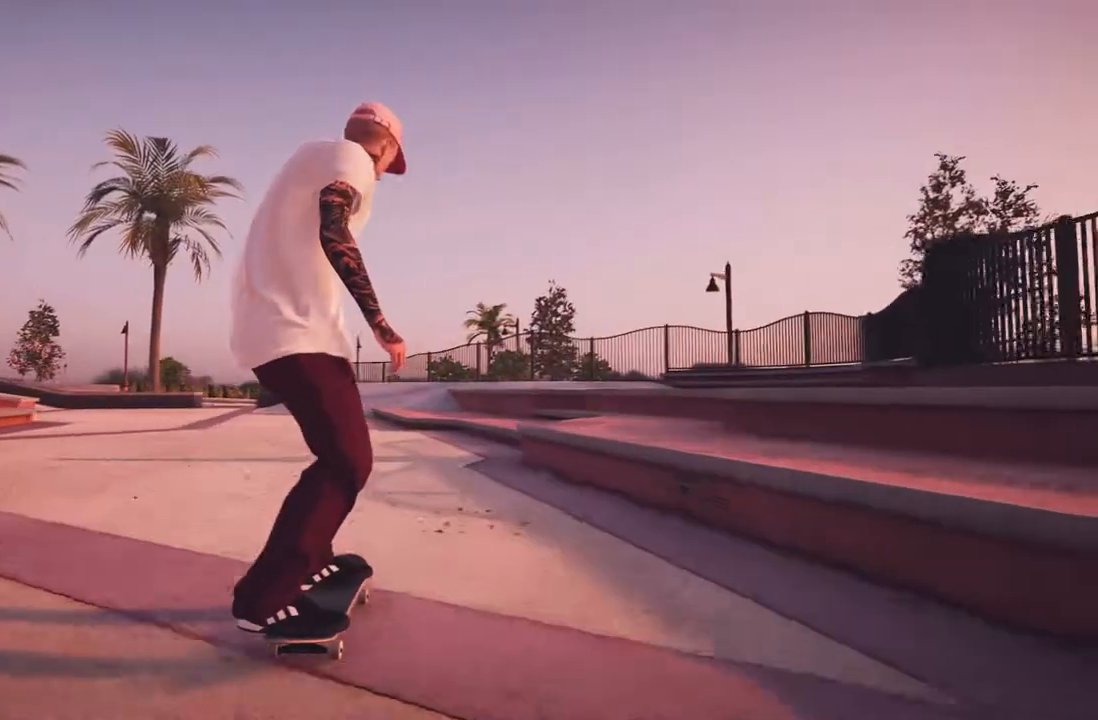
{"dt_ms": 500, "buttons": [], "left_stick": "center", "right_stick": "center", "events": []}
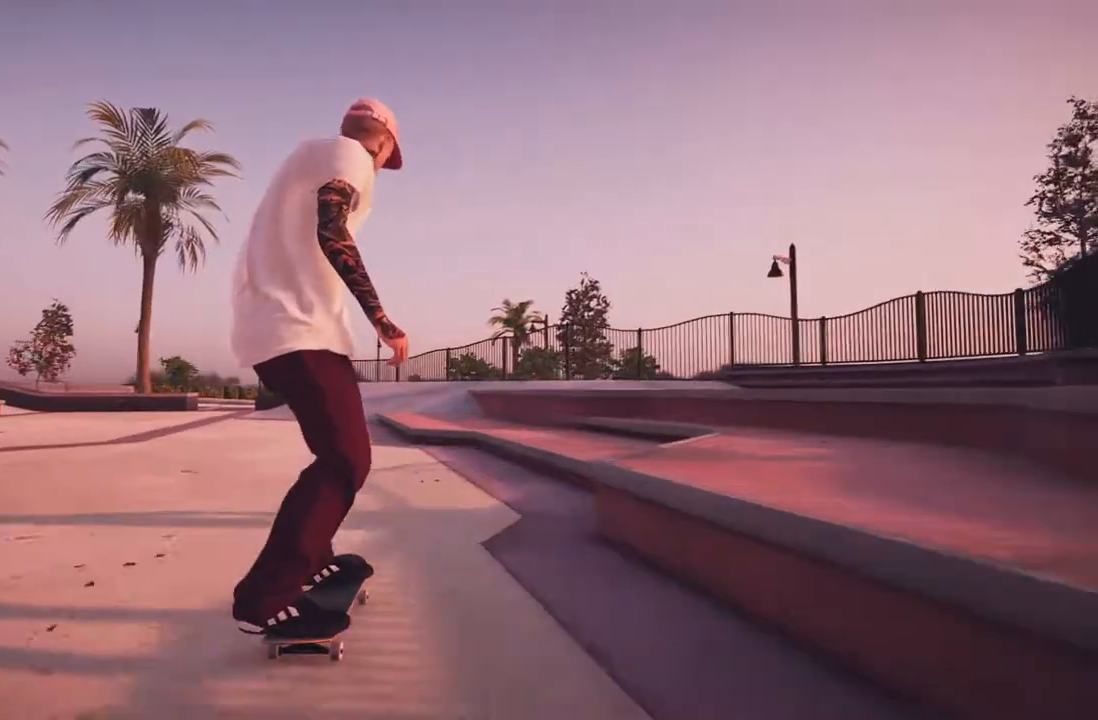
{"dt_ms": 500, "buttons": [], "left_stick": "center", "right_stick": "center", "events": []}
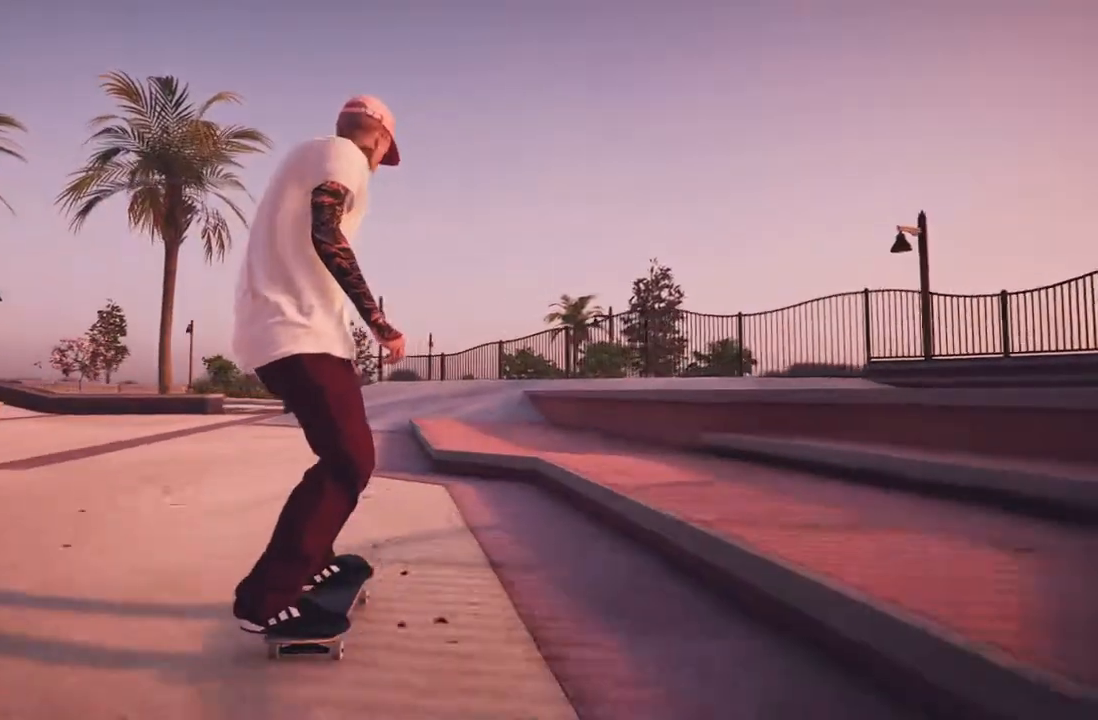
{"dt_ms": 500, "buttons": ["R2"], "left_stick": "center", "right_stick": "center", "events": [[50, "right_stick", "down"], [183, "left_stick", "down"], [200, "R2", "down"], [483, "left_stick", "center"], [500, "right_stick", "center"]]}
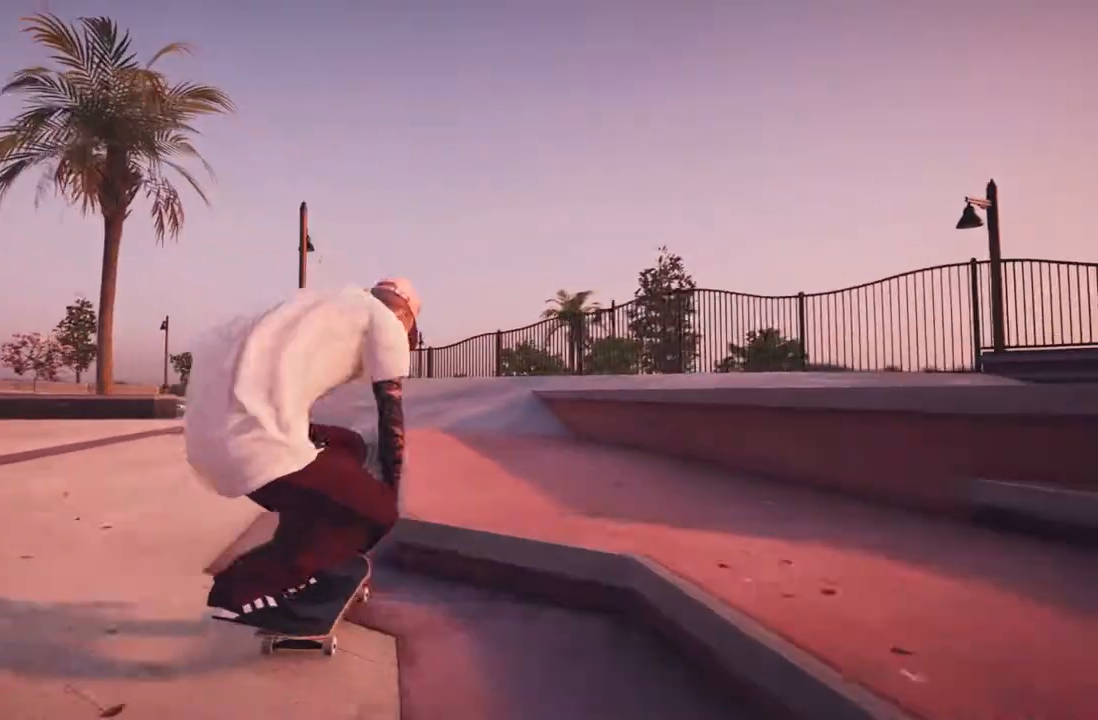
{"dt_ms": 500, "buttons": [], "left_stick": "down", "right_stick": "down-left", "events": [[33, "R2", "up"], [100, "R2", "down"], [100, "right_stick", "down"], [117, "left_stick", "down"], [317, "right_stick", "down-left"], [350, "R2", "up"]]}
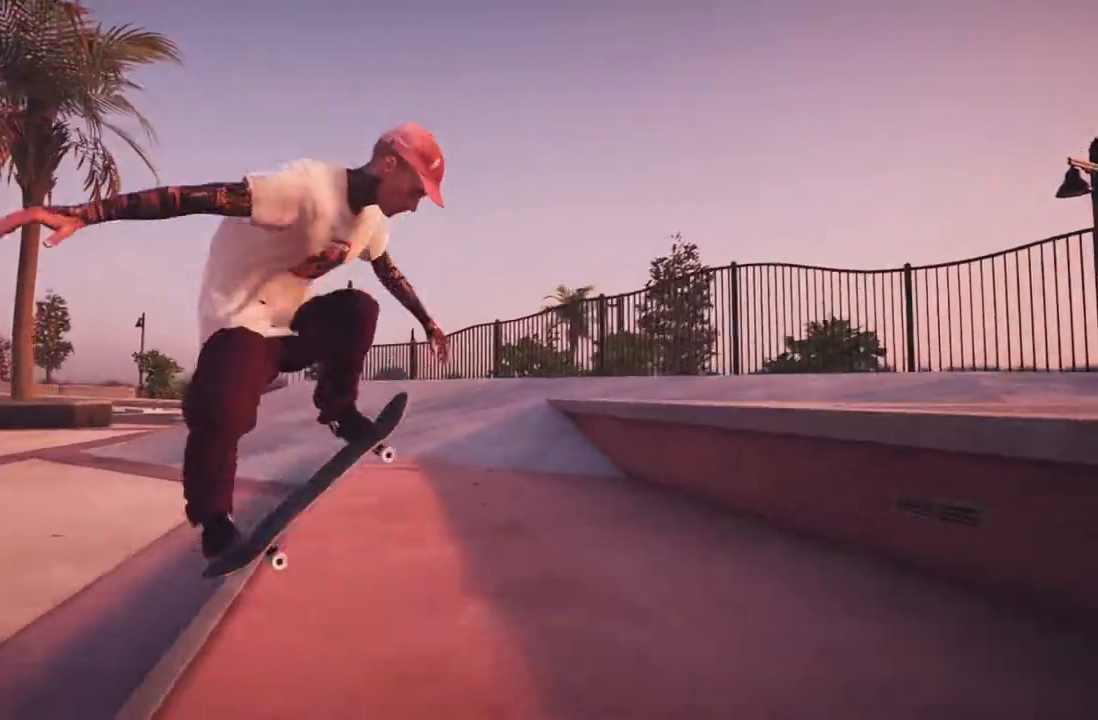
{"dt_ms": 500, "buttons": [], "left_stick": "down", "right_stick": "down-left", "events": []}
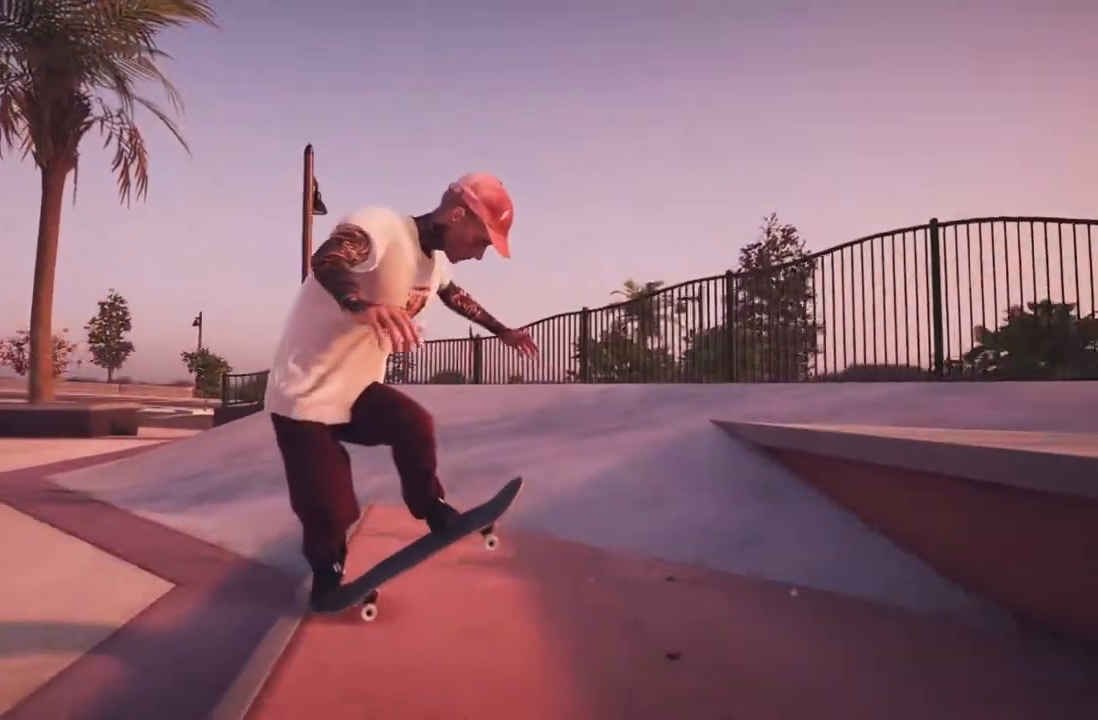
{"dt_ms": 500, "buttons": [], "left_stick": "center", "right_stick": "center", "events": [[167, "left_stick", "center"], [183, "right_stick", "center"]]}
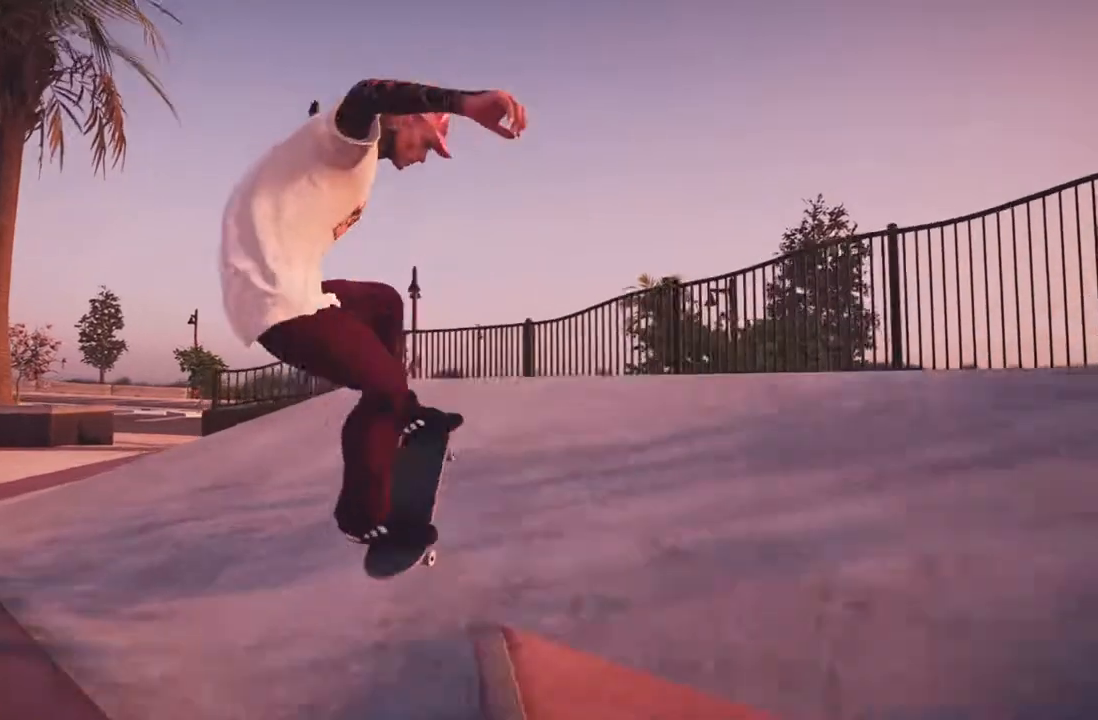
{"dt_ms": 500, "buttons": [], "left_stick": "center", "right_stick": "center", "events": []}
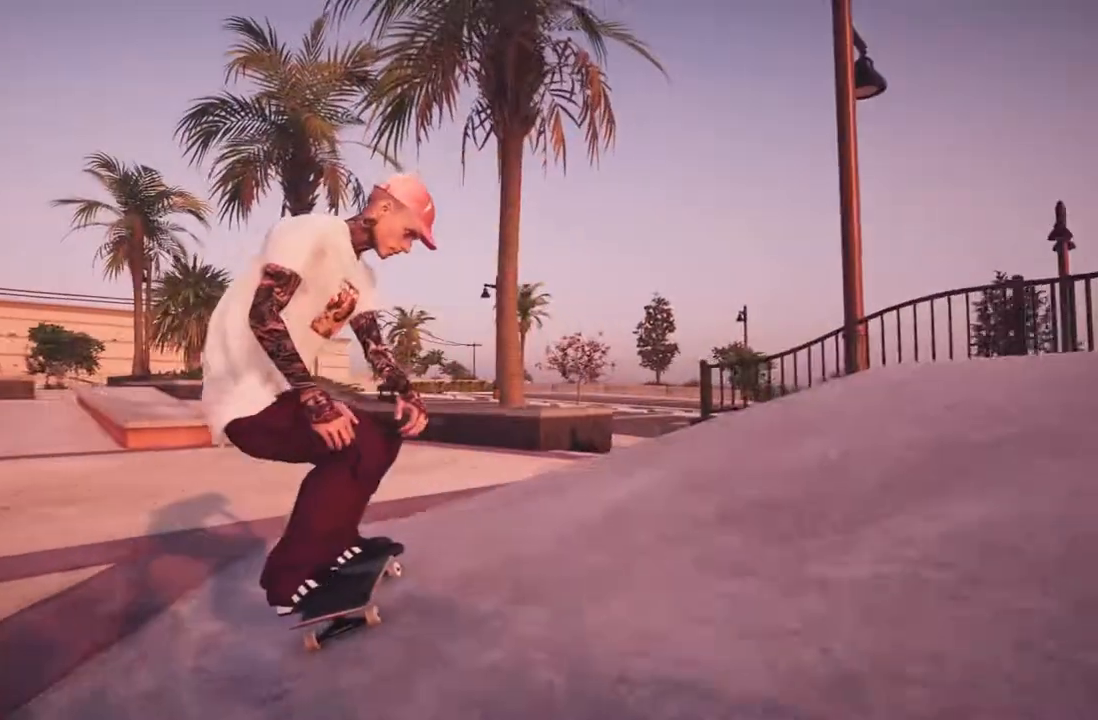
{"dt_ms": 500, "buttons": [], "left_stick": "center", "right_stick": "center", "events": []}
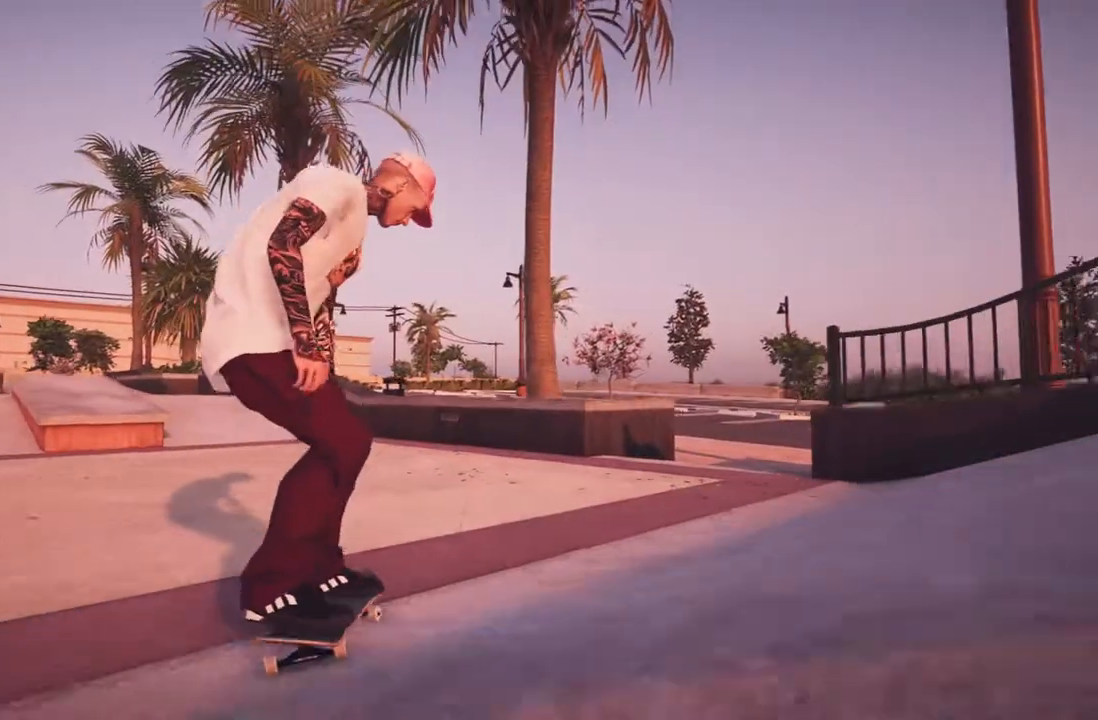
{"dt_ms": 500, "buttons": [], "left_stick": "center", "right_stick": "center", "events": []}
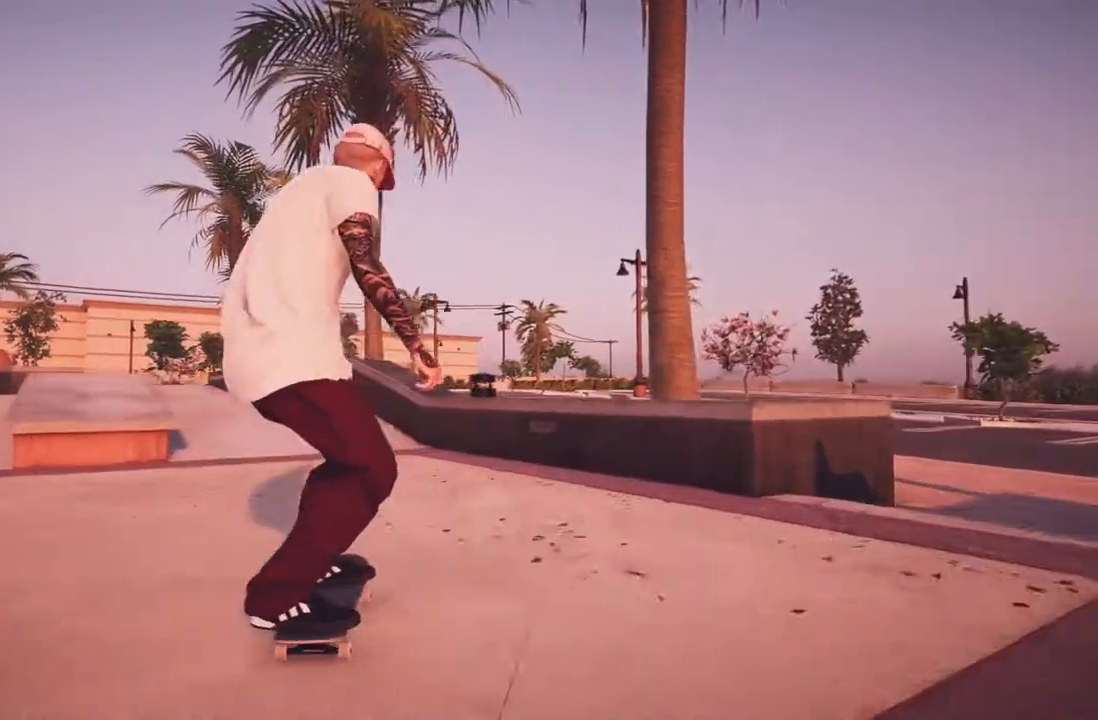
{"dt_ms": 500, "buttons": ["A"], "left_stick": "center", "right_stick": "center", "events": [[400, "A", "down"]]}
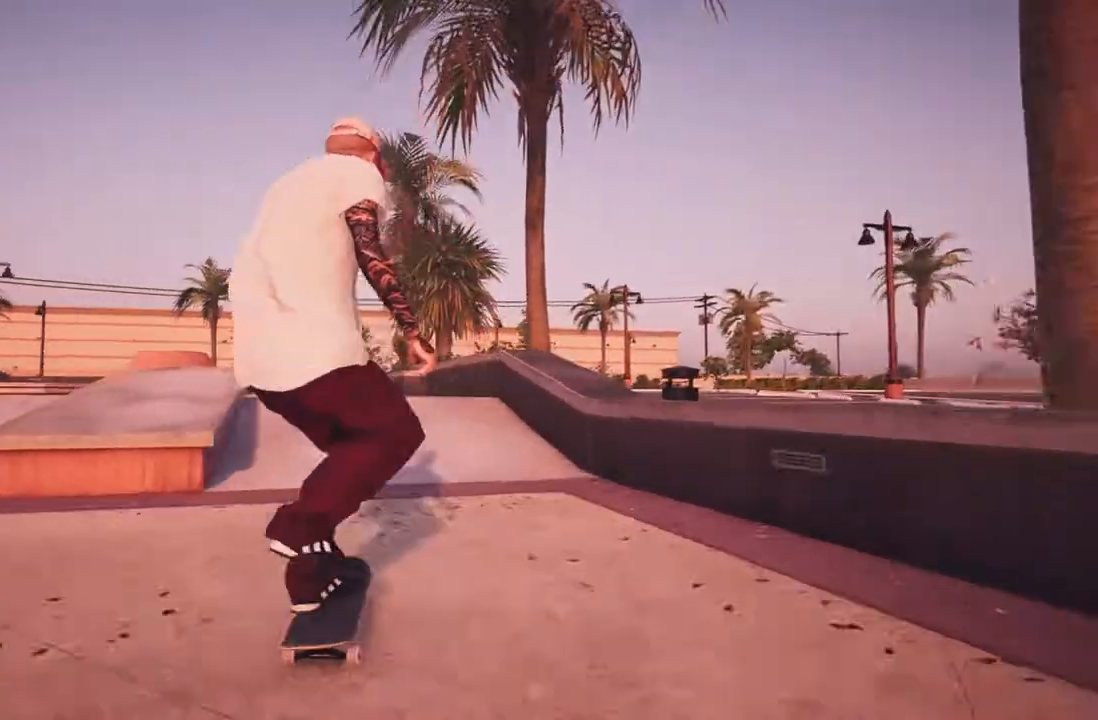
{"dt_ms": 500, "buttons": [], "left_stick": "center", "right_stick": "down", "events": [[100, "A", "up"], [467, "right_stick", "down"]]}
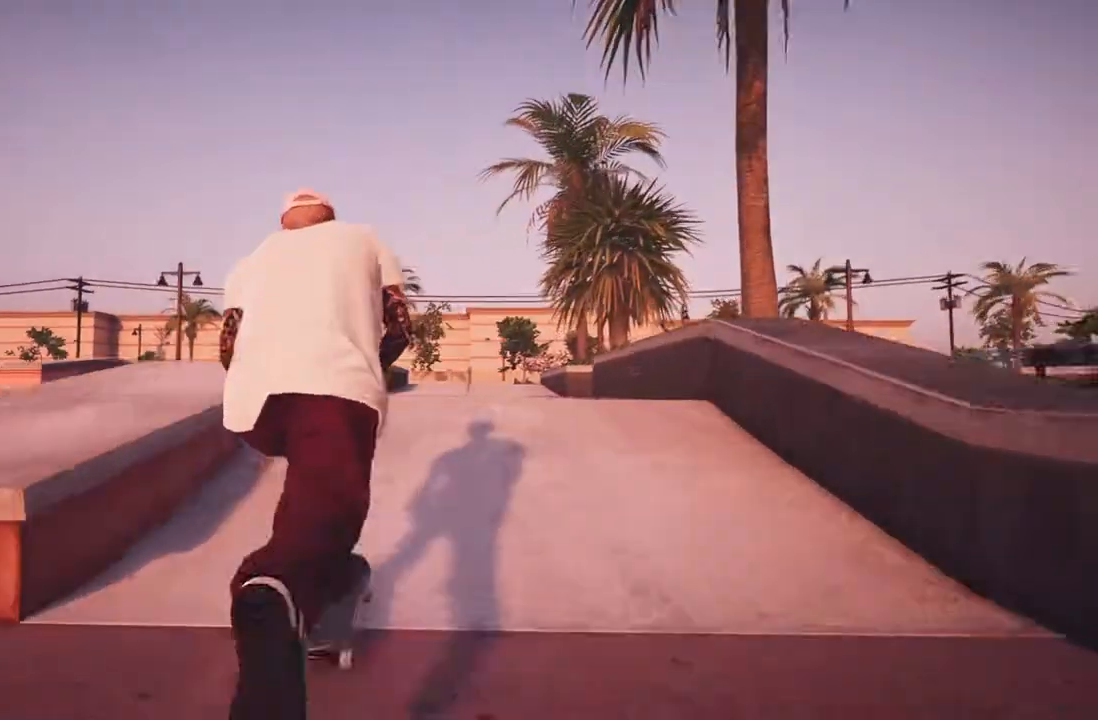
{"dt_ms": 500, "buttons": [], "left_stick": "left", "right_stick": "center", "events": [[67, "left_stick", "down"], [317, "left_stick", "down-right"], [467, "right_stick", "center"], [483, "left_stick", "left"]]}
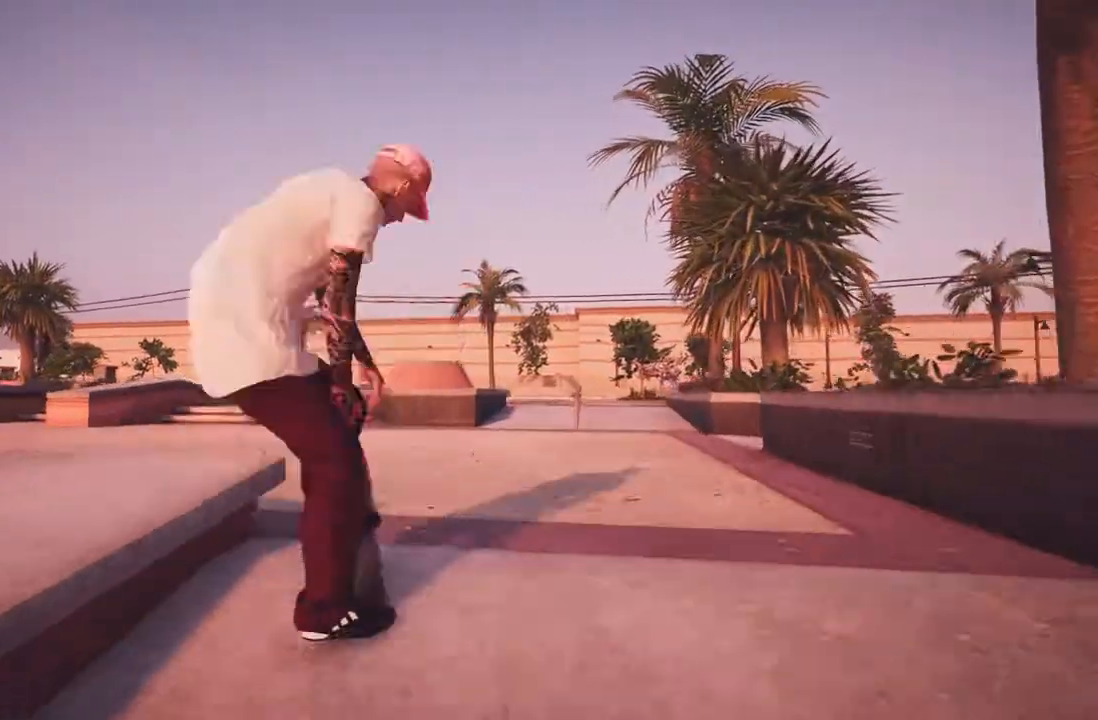
{"dt_ms": 1000, "buttons": [], "left_stick": "center", "right_stick": "center", "events": [[83, "left_stick", "center"], [333, "R3", "down"], [367, "L3", "down"], [367, "left_stick", "down"], [467, "L3", "up"], [467, "R3", "up"], [467, "left_stick", "left"], [467, "right_stick", "right"], [850, "left_stick", "center"], [917, "right_stick", "center"]]}
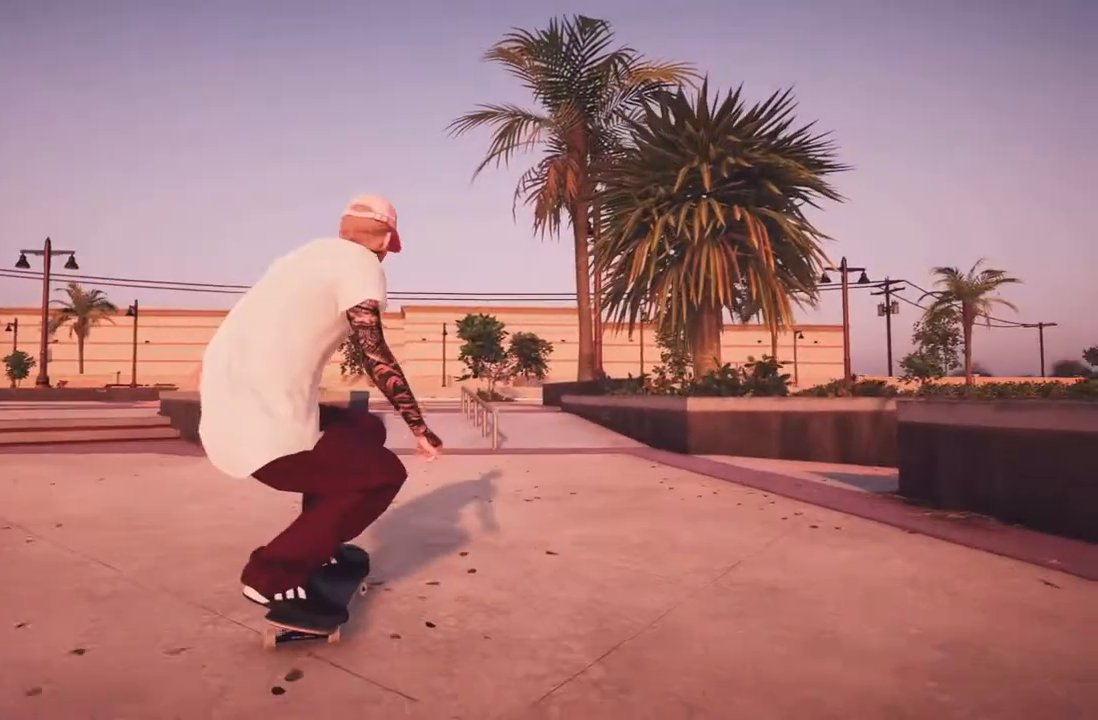
{"dt_ms": 500, "buttons": ["R2"], "left_stick": "center", "right_stick": "center", "events": [[167, "A", "down"], [250, "R2", "down"], [500, "A", "up"]]}
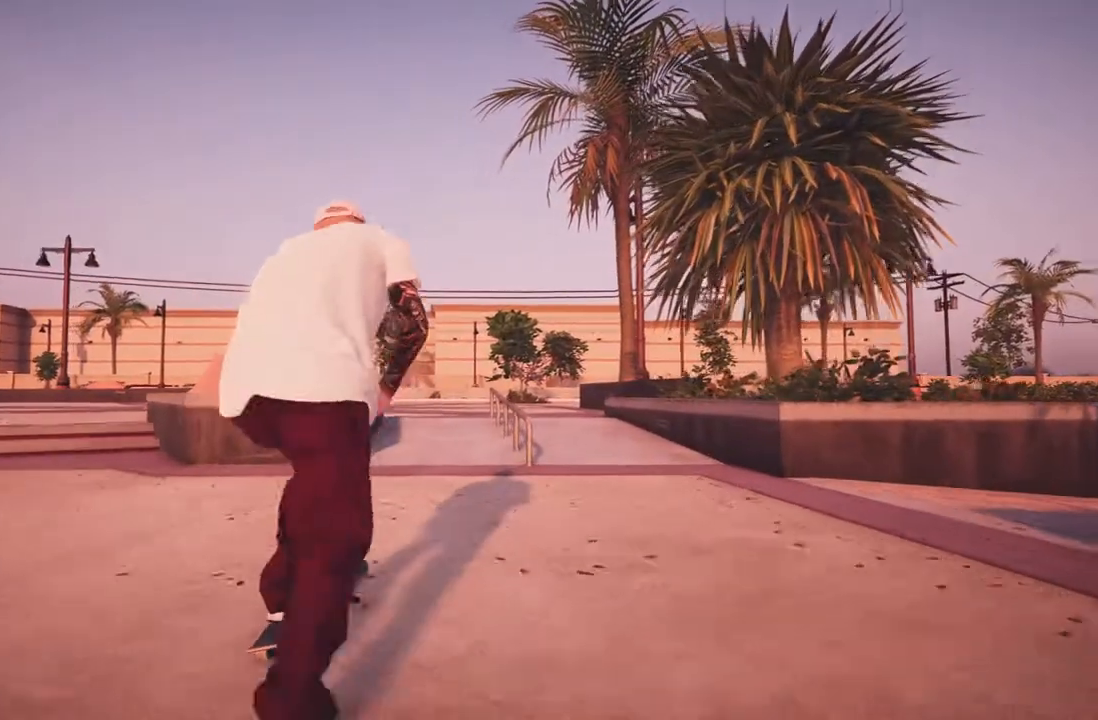
{"dt_ms": 500, "buttons": [], "left_stick": "center", "right_stick": "center", "events": [[50, "R2", "up"]]}
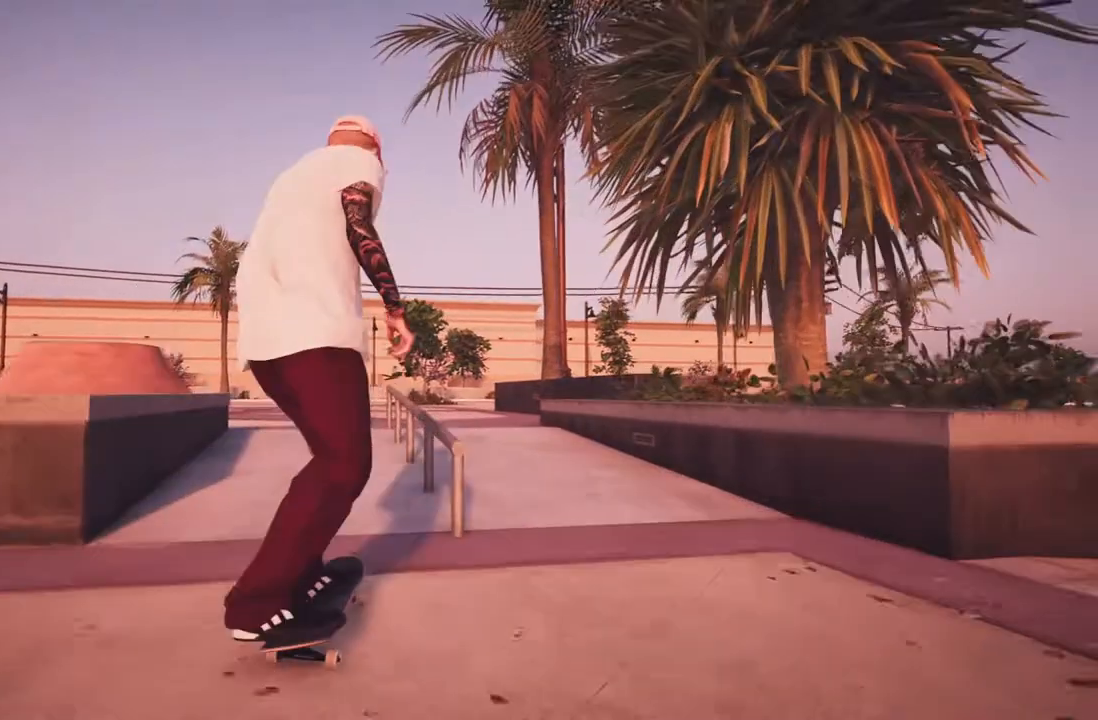
{"dt_ms": 500, "buttons": [], "left_stick": "down-right", "right_stick": "down-left", "events": [[50, "right_stick", "down"], [167, "left_stick", "down"], [300, "left_stick", "center"], [300, "right_stick", "center"], [433, "right_stick", "down-left"], [483, "left_stick", "down-right"]]}
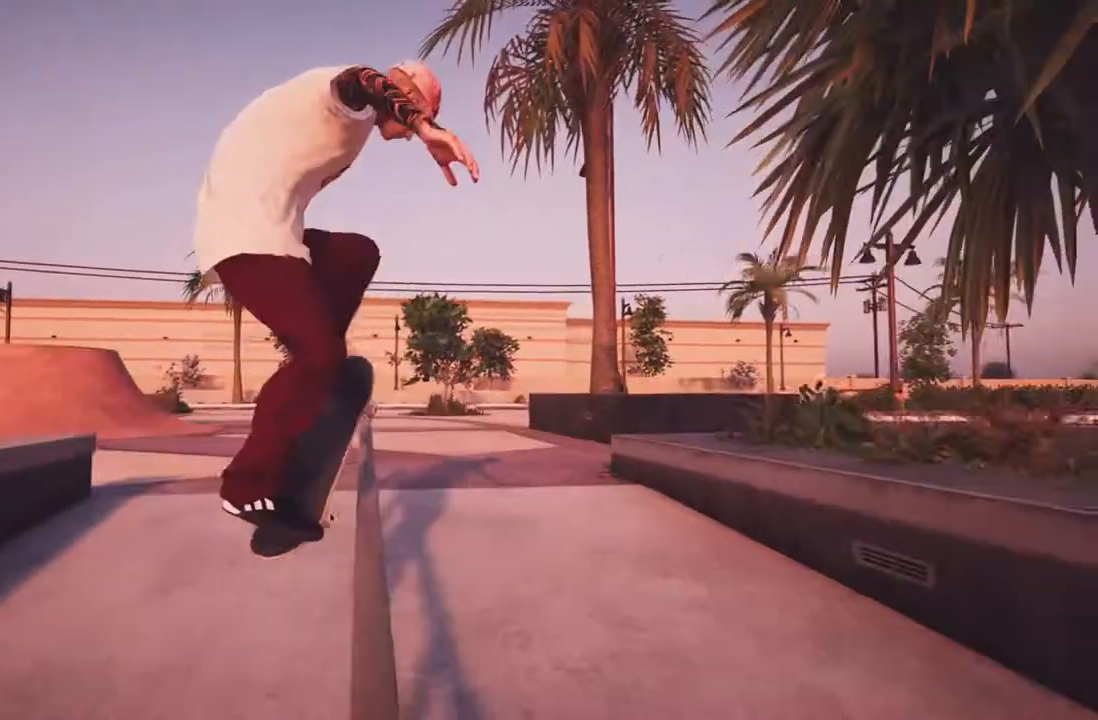
{"dt_ms": 500, "buttons": [], "left_stick": "right", "right_stick": "down-left", "events": [[333, "left_stick", "right"]]}
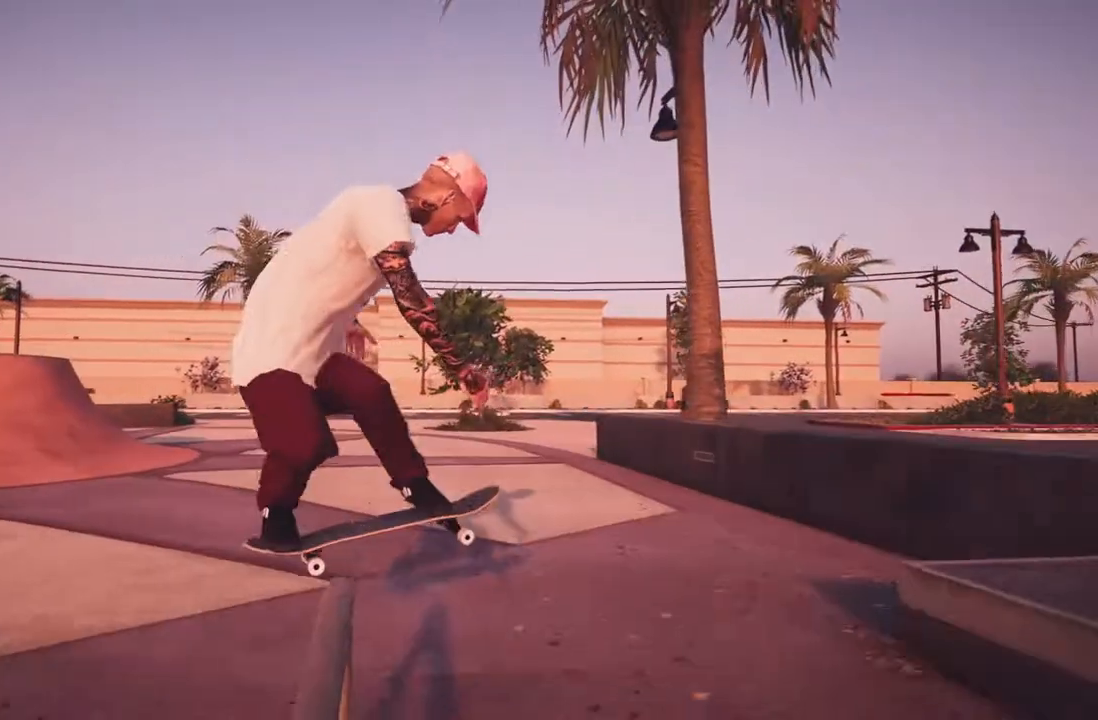
{"dt_ms": 500, "buttons": [], "left_stick": "center", "right_stick": "center", "events": [[33, "left_stick", "center"], [50, "right_stick", "center"]]}
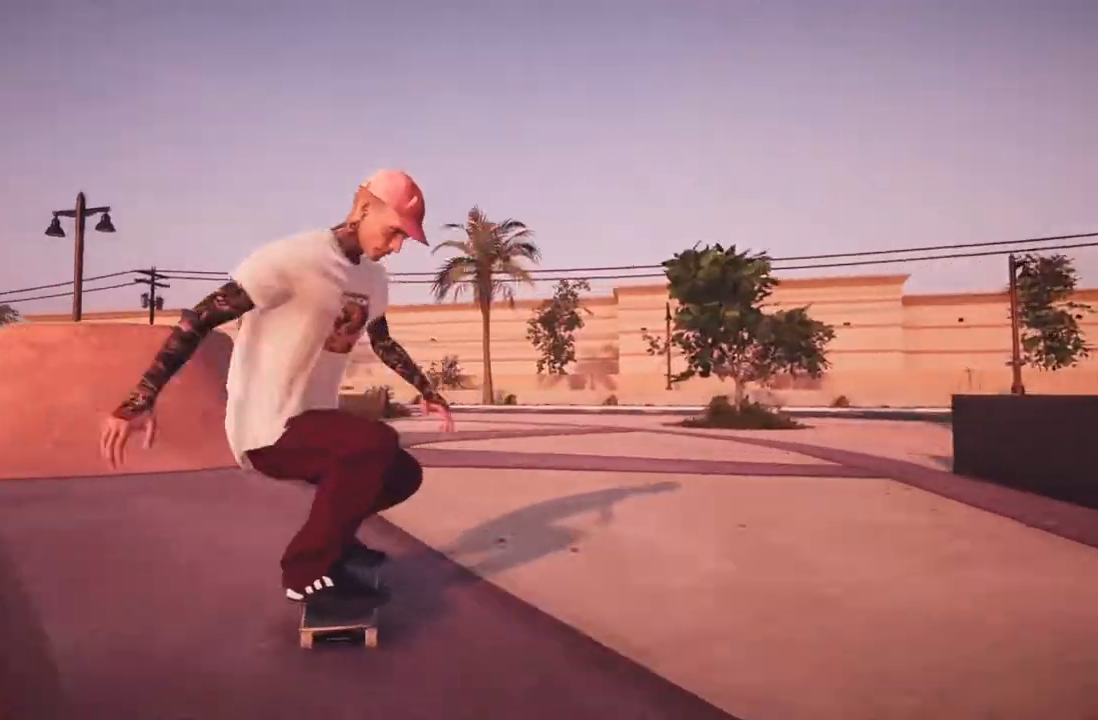
{"dt_ms": 500, "buttons": [], "left_stick": "center", "right_stick": "center", "events": []}
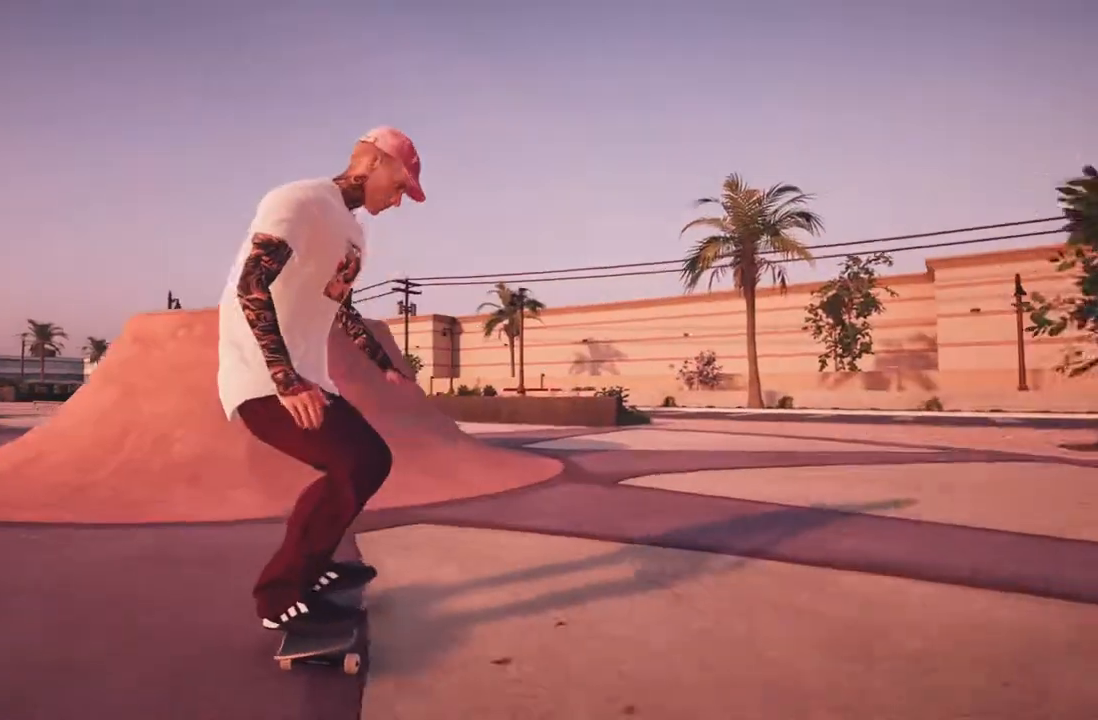
{"dt_ms": 500, "buttons": [], "left_stick": "center", "right_stick": "down", "events": [[483, "right_stick", "down"]]}
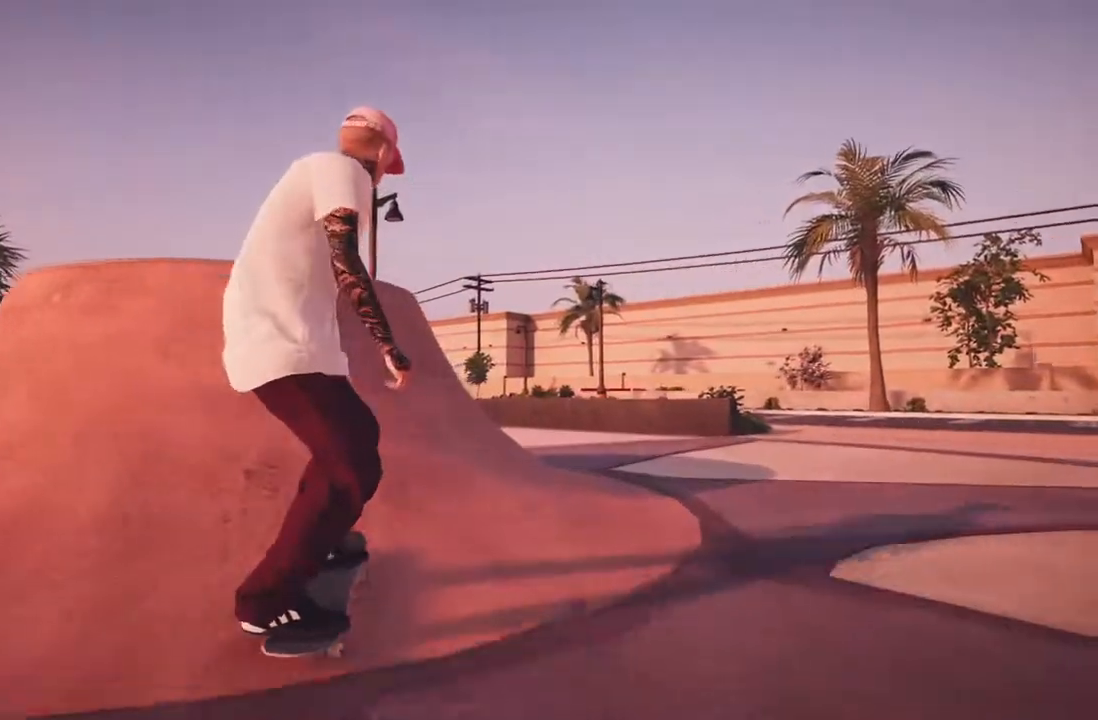
{"dt_ms": 500, "buttons": [], "left_stick": "up", "right_stick": "center", "events": [[133, "left_stick", "down"], [350, "left_stick", "center"], [350, "right_stick", "center"], [400, "left_stick", "up"]]}
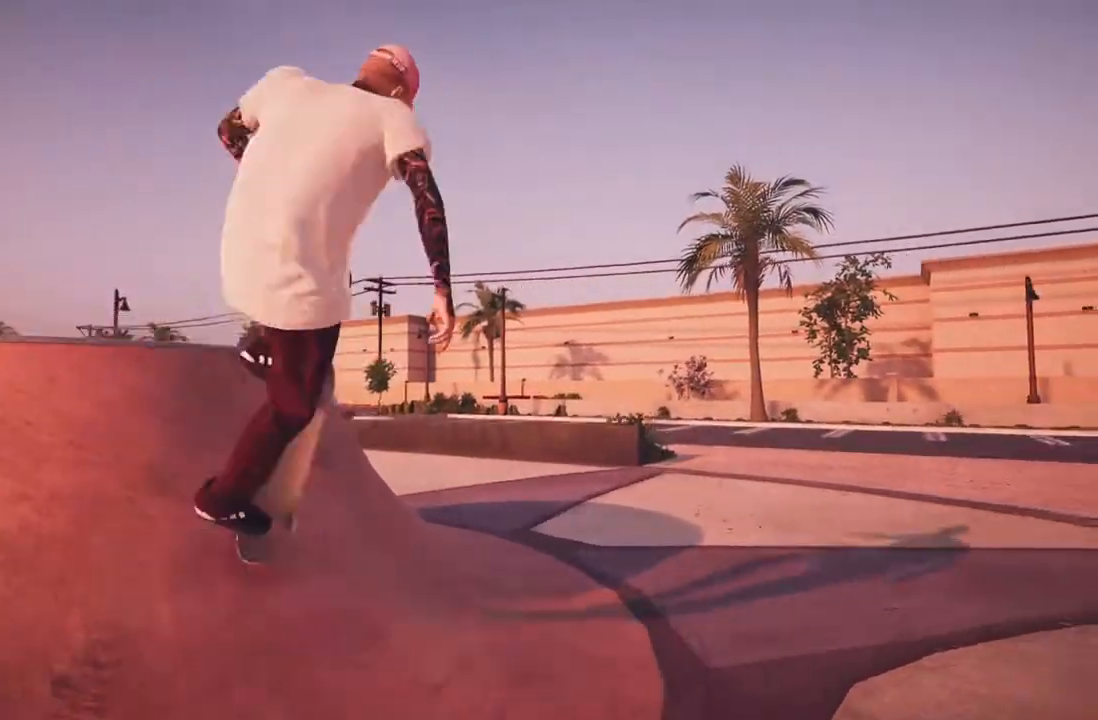
{"dt_ms": 1000, "buttons": [], "left_stick": "center", "right_stick": "center", "events": [[317, "left_stick", "left"], [367, "L3", "down"], [383, "R3", "down"], [383, "right_stick", "left"], [400, "left_stick", "up-left"], [533, "L3", "up"], [533, "R3", "up"], [533, "right_stick", "up-right"], [633, "right_stick", "center"], [650, "left_stick", "center"]]}
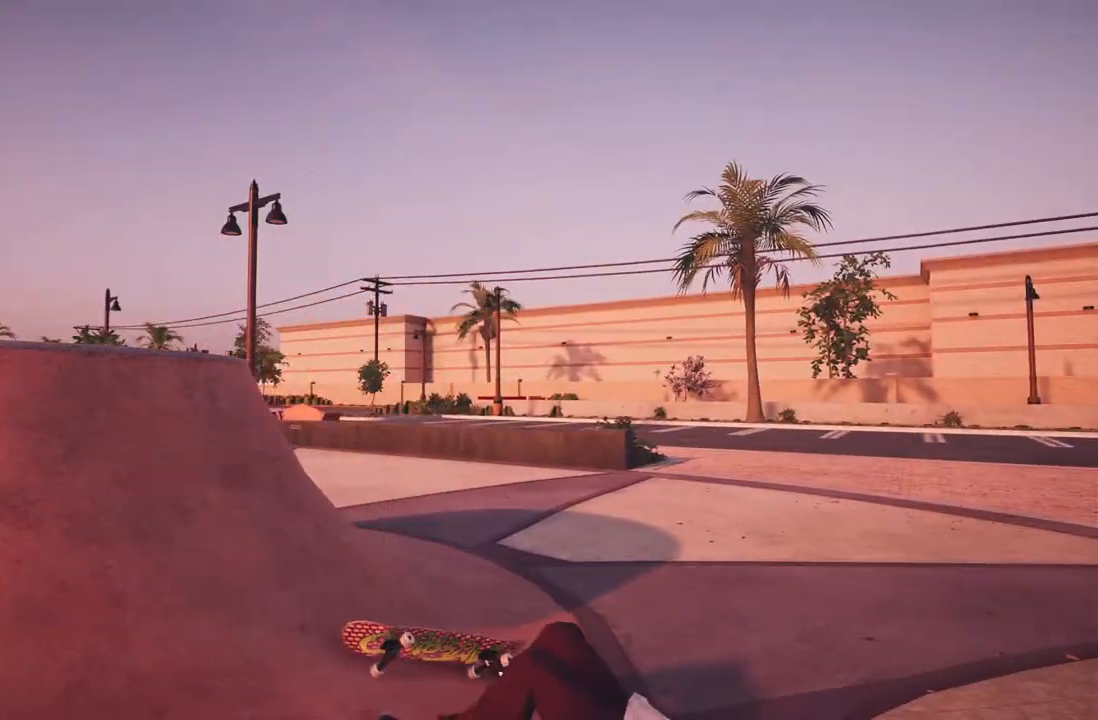
{"dt_ms": 500, "buttons": ["DPAD_UP"], "left_stick": "center", "right_stick": "center", "events": [[500, "DPAD_UP", "down"]]}
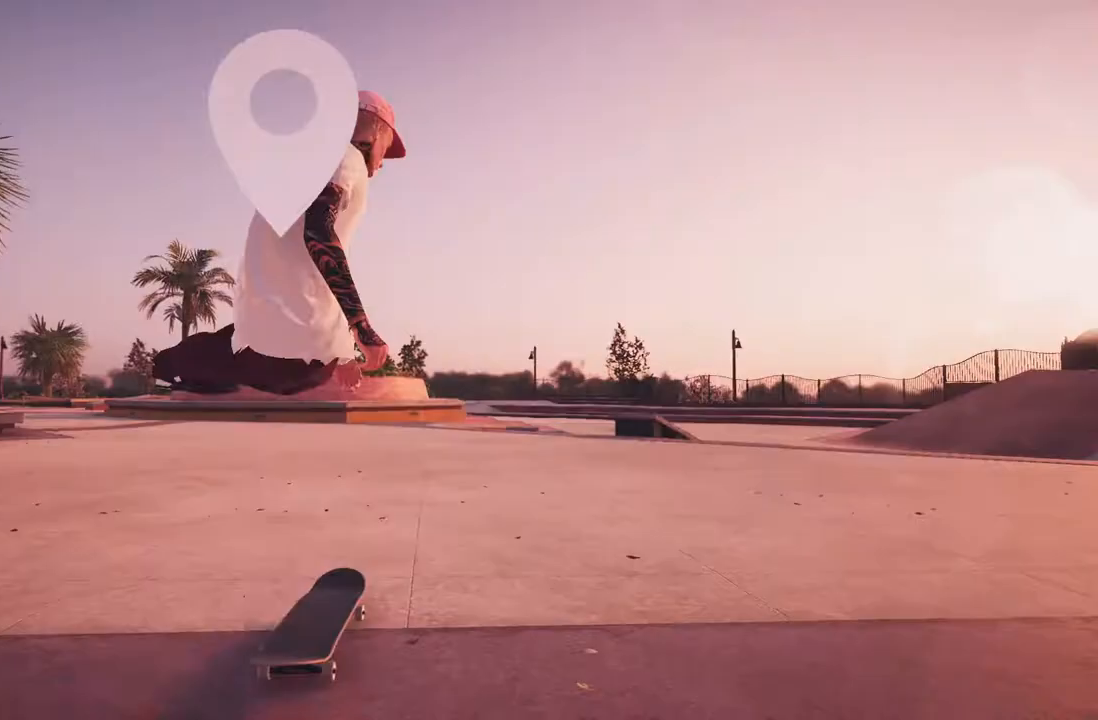
{"dt_ms": 500, "buttons": [], "left_stick": "center", "right_stick": "center", "events": [[150, "DPAD_UP", "up"]]}